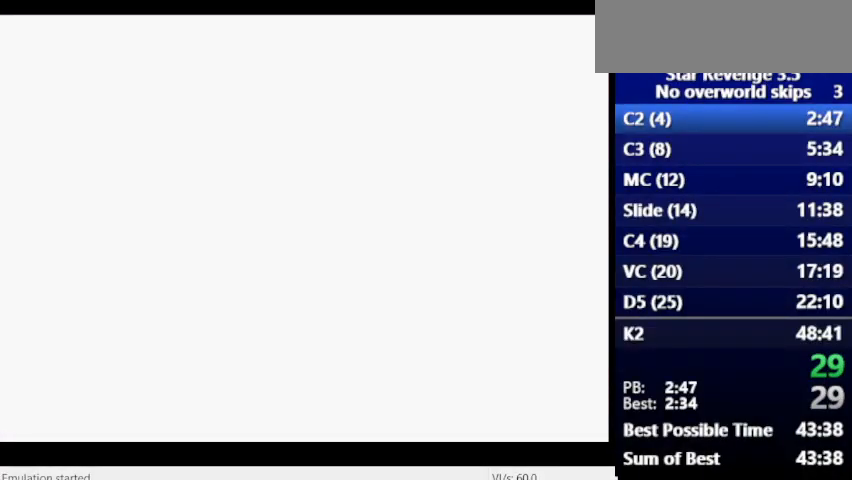
Gameplay with keyboard; each line is a JSON object with the keys held at the frame after it. "events" lists presses ("down") and releases ("up") of "alt_l", "alt_r", "caps_lock", "ctrl_l", "ctrl_r", "down", "escape", "left", "num6", "return", "right", "shift_l", "shift_r", "space", "super", "tab", "tilde" and "up" between this image and that frame as [ms after this image, input, new state], when the widget could be followed in between. No other keys are recorded. Mouse input is not recorded.
{"keys": [], "events": []}
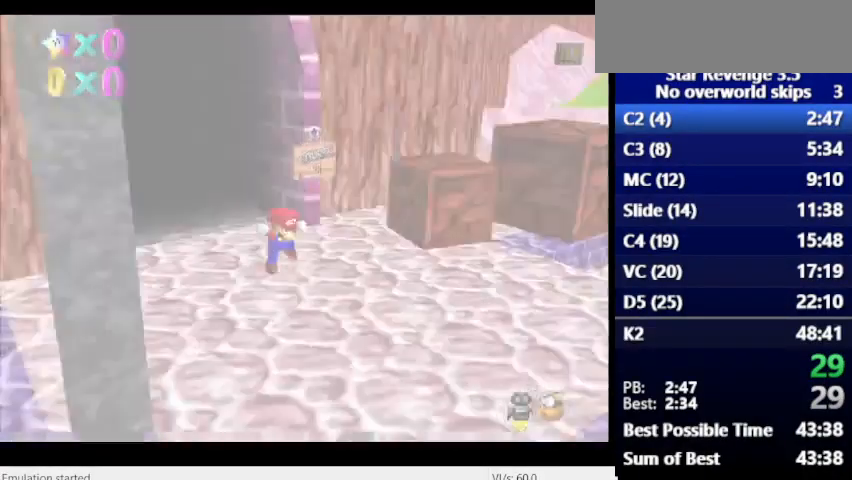
{"keys": [], "events": []}
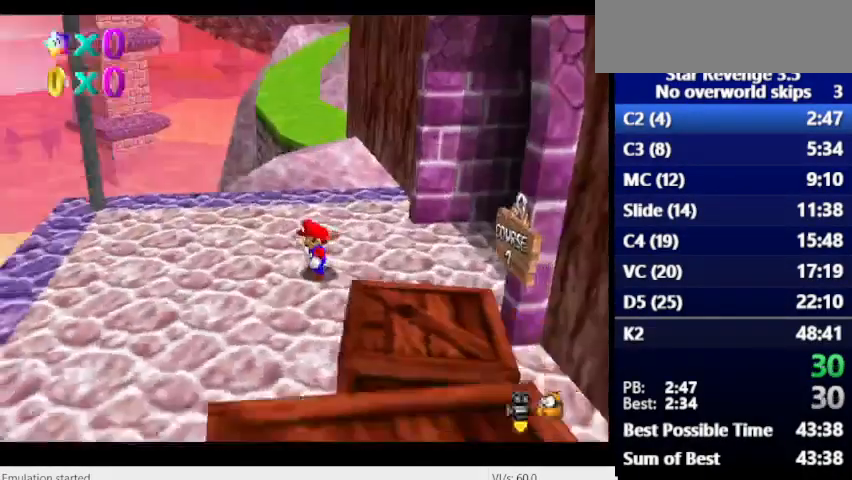
{"keys": [], "events": []}
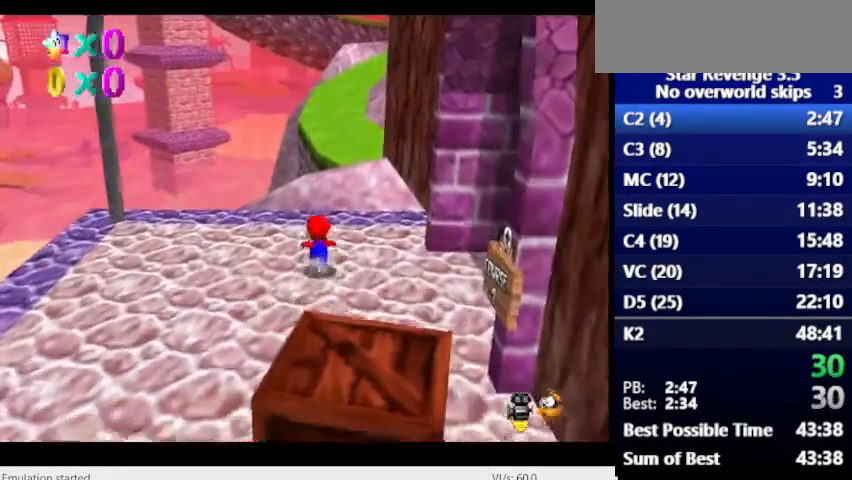
{"keys": [], "events": [[267, "space", "down"], [367, "space", "up"]]}
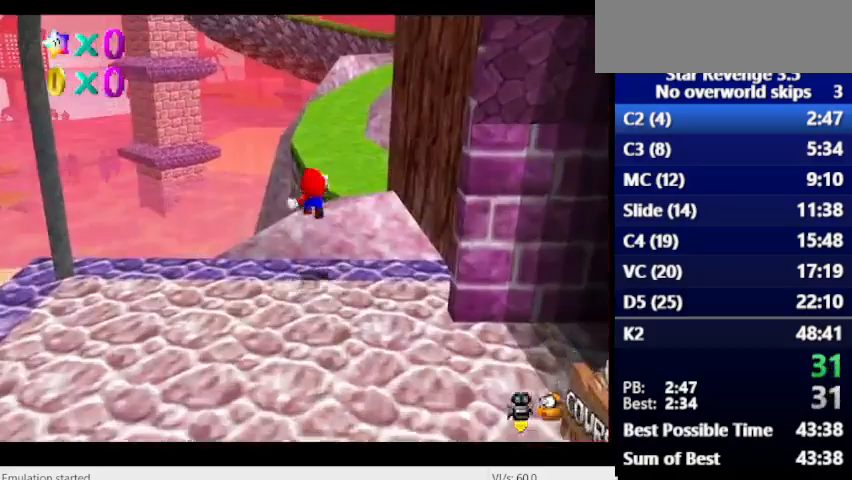
{"keys": ["num6"], "events": [[133, "num6", "down"]]}
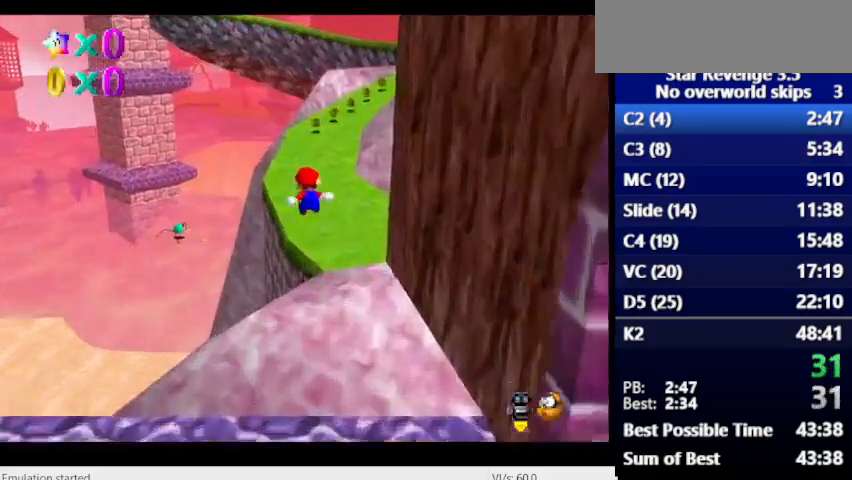
{"keys": ["num6", "space"], "events": [[400, "space", "down"]]}
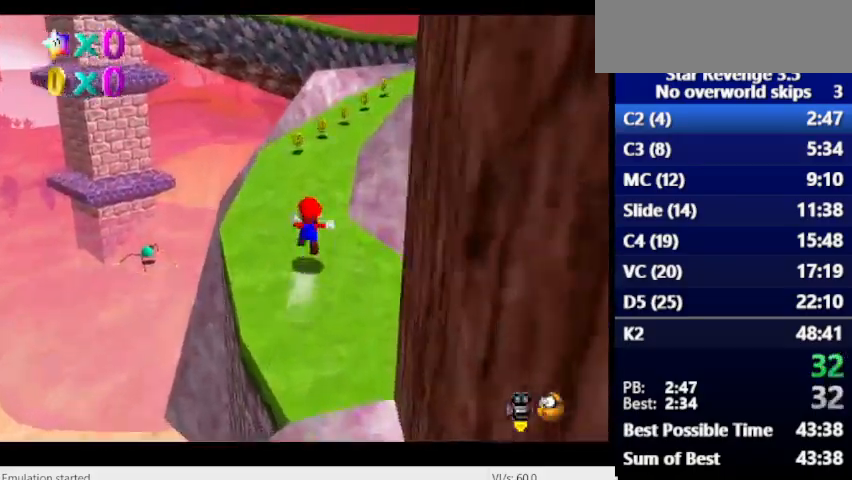
{"keys": ["num6"], "events": [[33, "space", "up"]]}
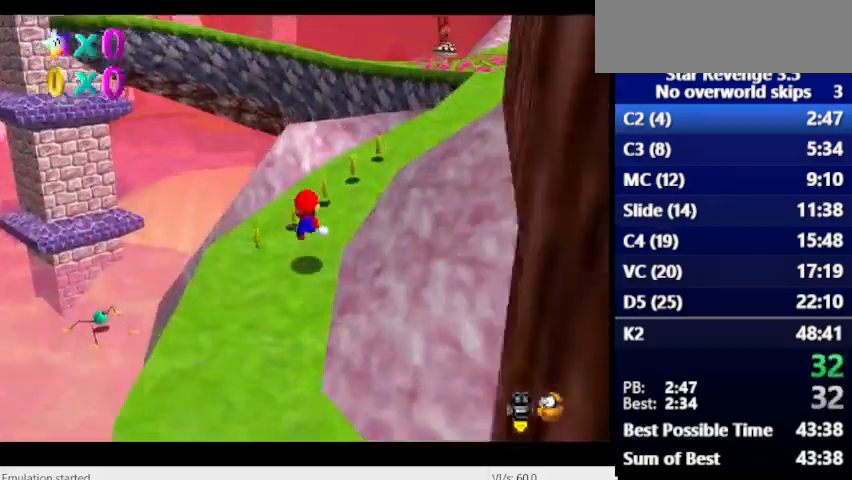
{"keys": ["num6", "space"], "events": [[433, "space", "down"]]}
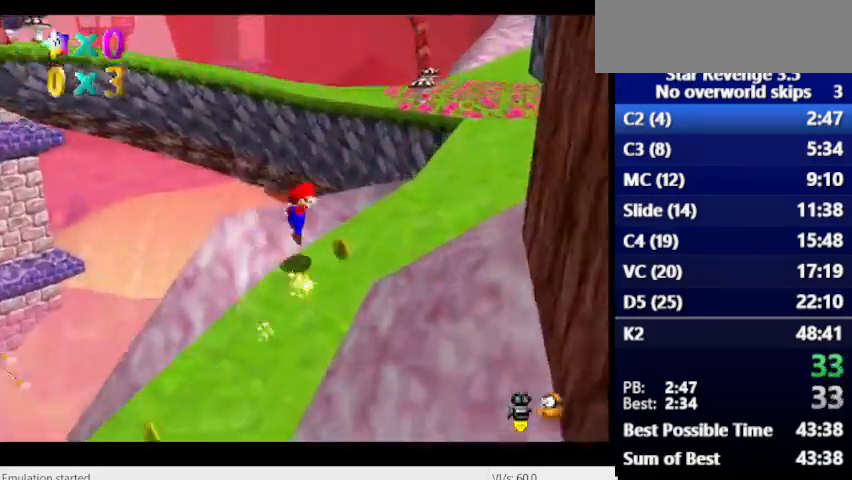
{"keys": ["num6"], "events": [[300, "space", "up"]]}
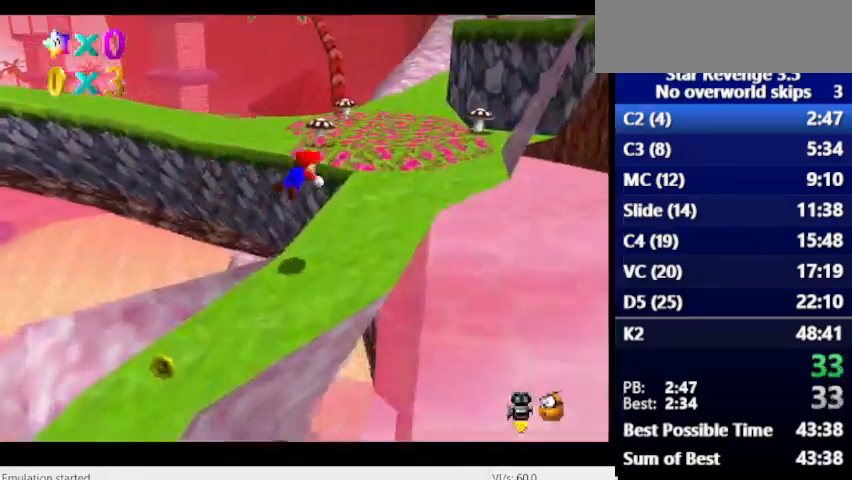
{"keys": [], "events": [[200, "num6", "up"]]}
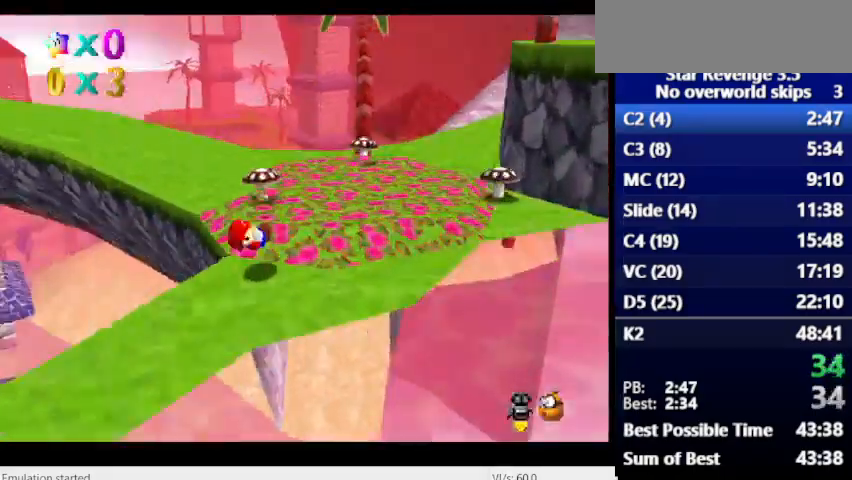
{"keys": ["num6"], "events": [[100, "num6", "down"]]}
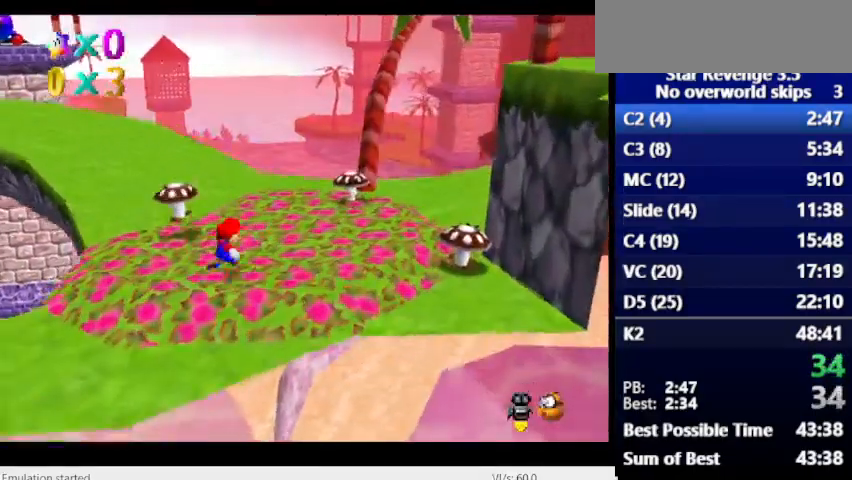
{"keys": ["space"], "events": [[167, "num6", "up"], [400, "space", "down"]]}
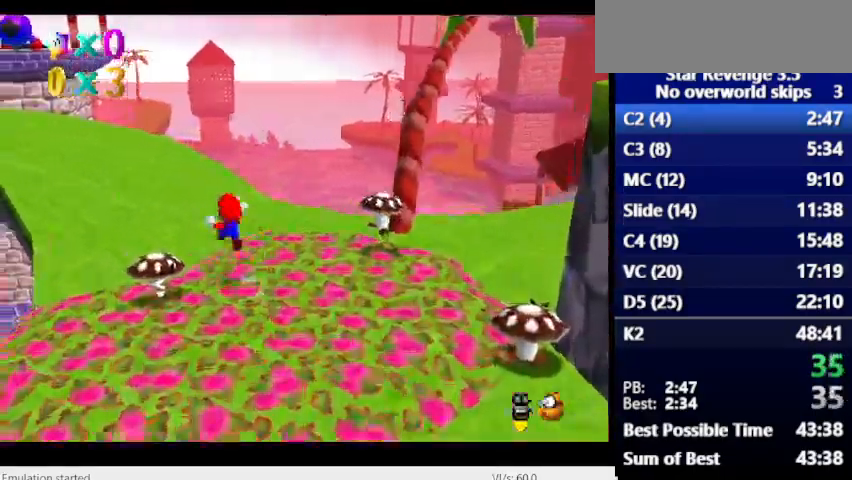
{"keys": [], "events": [[67, "space", "up"]]}
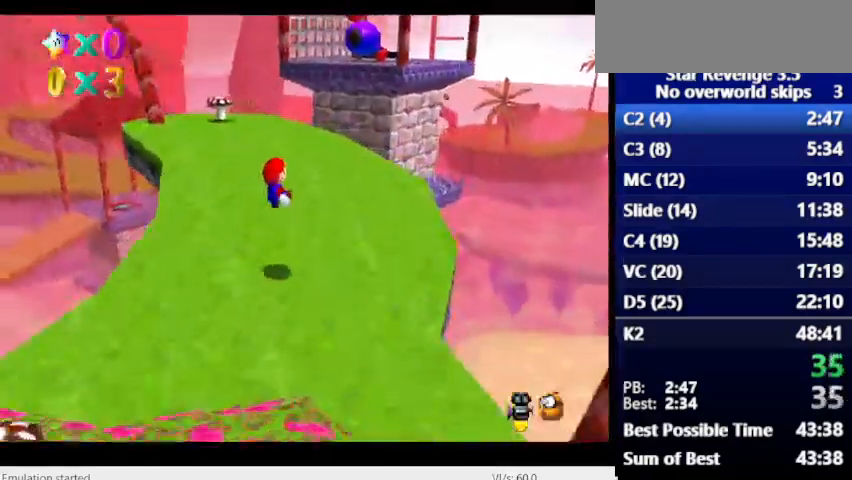
{"keys": [], "events": []}
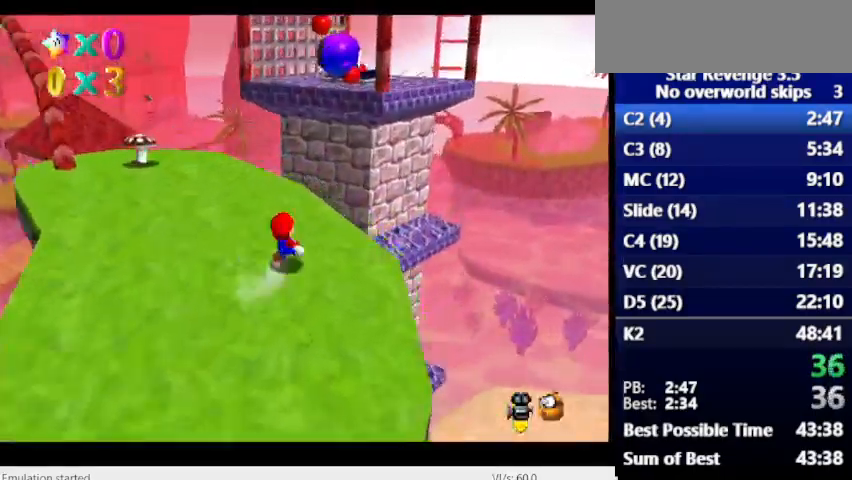
{"keys": [], "events": []}
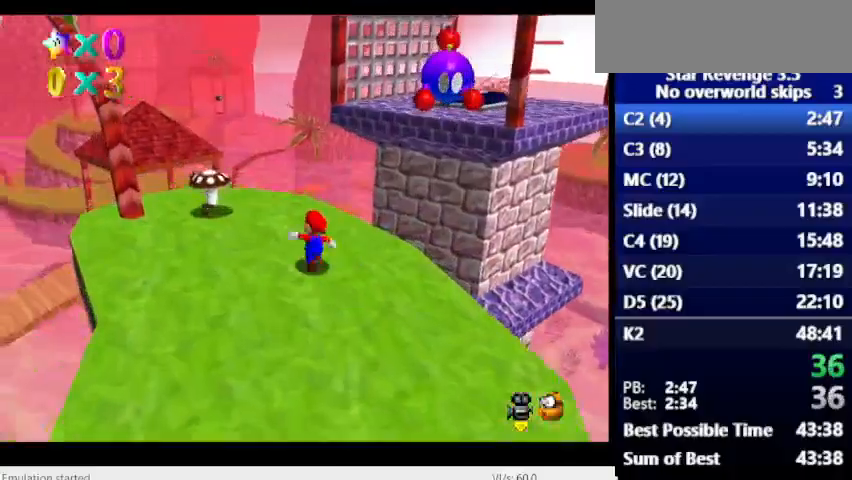
{"keys": ["num6", "space"], "events": [[333, "num6", "down"], [400, "space", "down"]]}
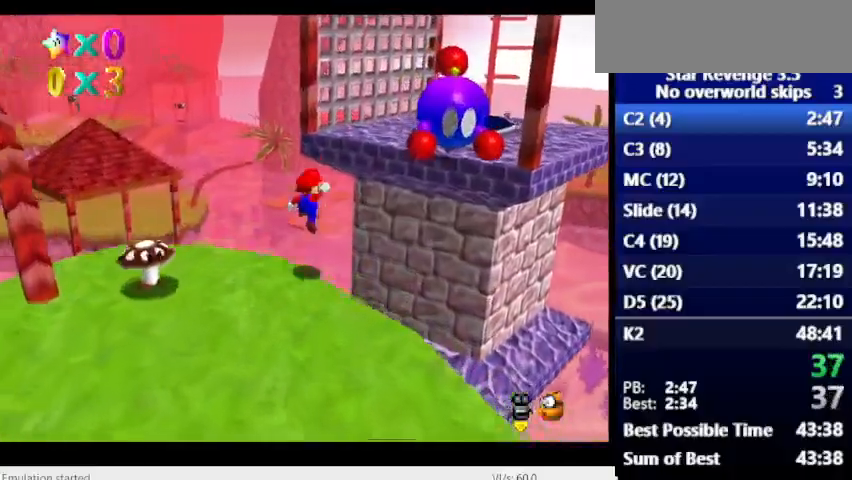
{"keys": ["num6"], "events": [[133, "num6", "up"], [300, "space", "up"], [400, "num6", "down"]]}
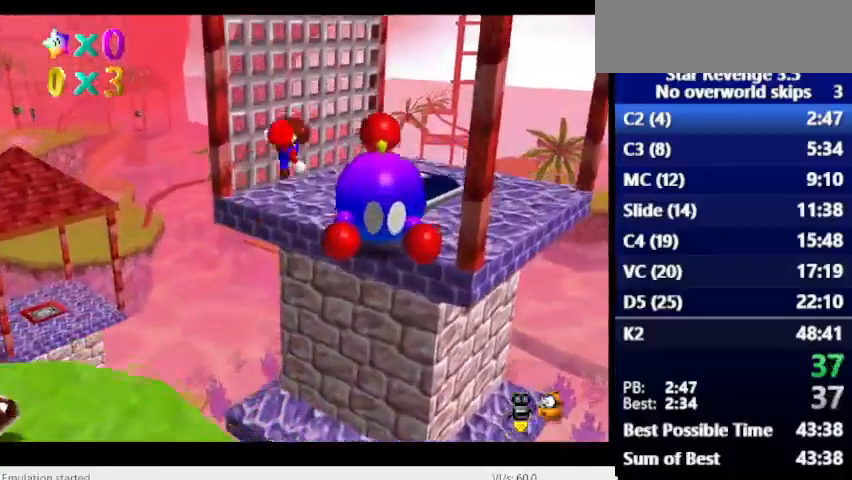
{"keys": ["num6"], "events": []}
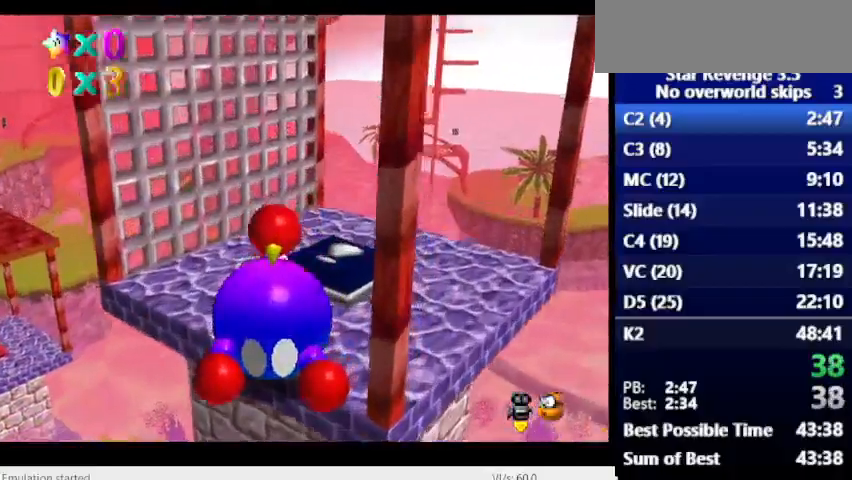
{"keys": ["num6"], "events": []}
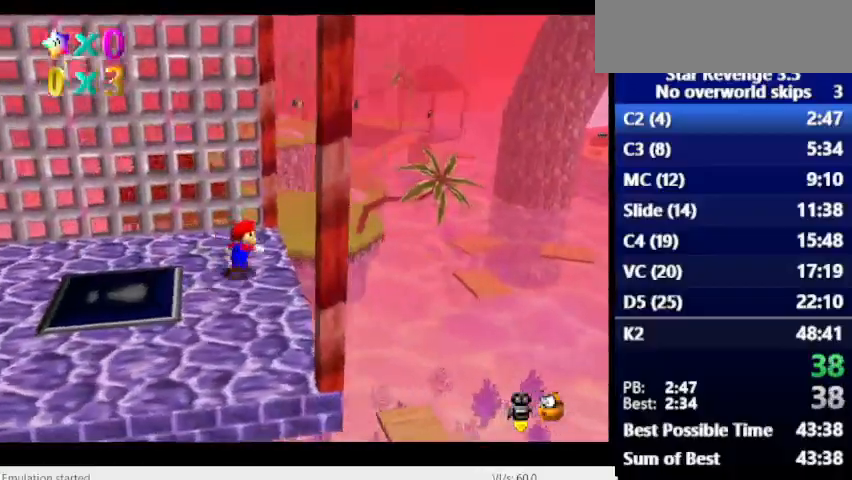
{"keys": [], "events": [[133, "space", "down"], [233, "num6", "up"], [333, "space", "up"]]}
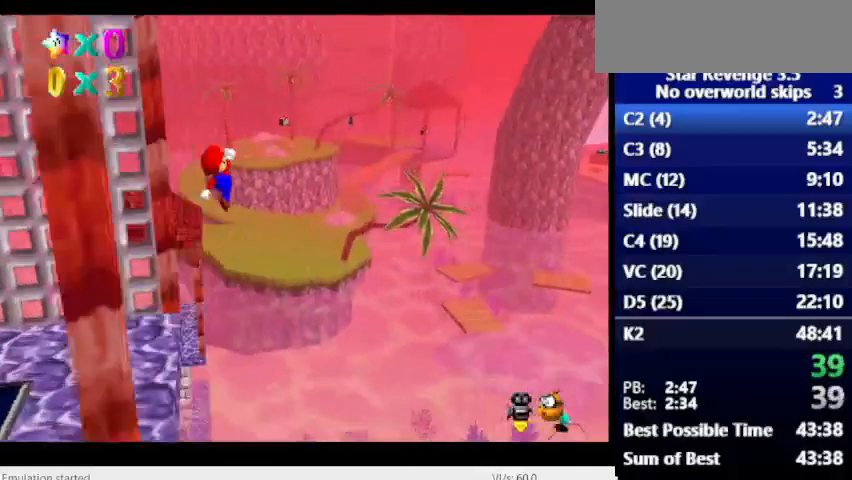
{"keys": [], "events": []}
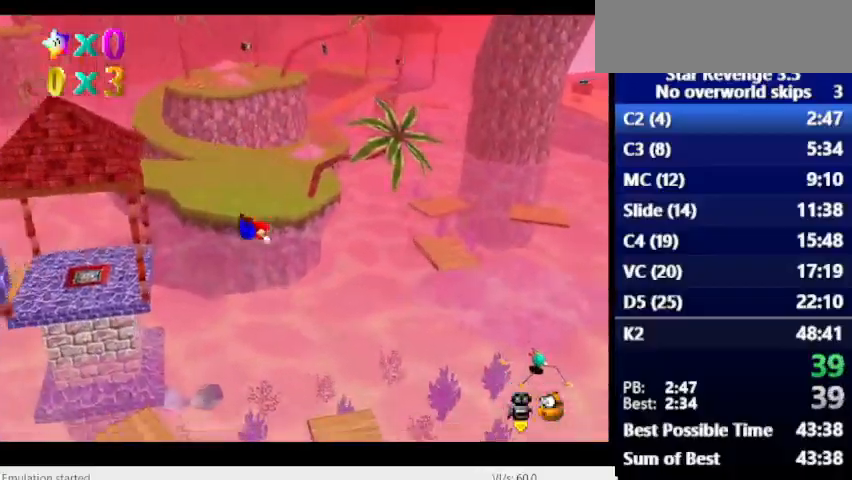
{"keys": [], "events": []}
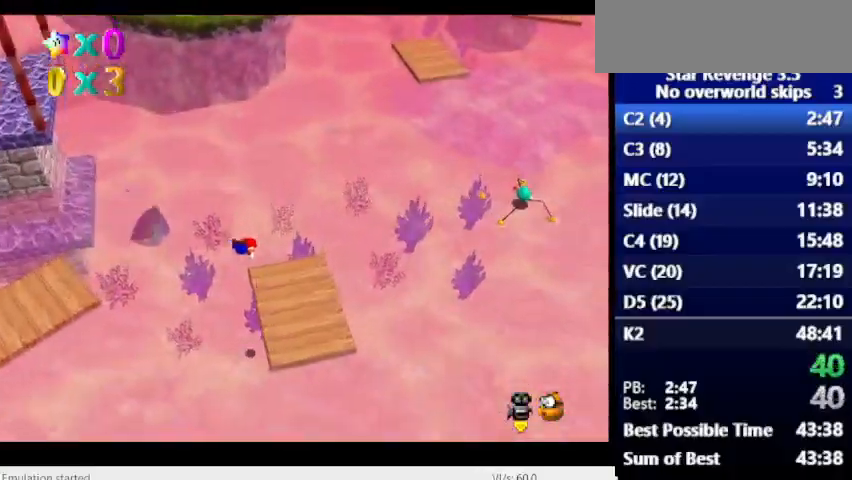
{"keys": [], "events": [[367, "space", "down"], [500, "space", "up"]]}
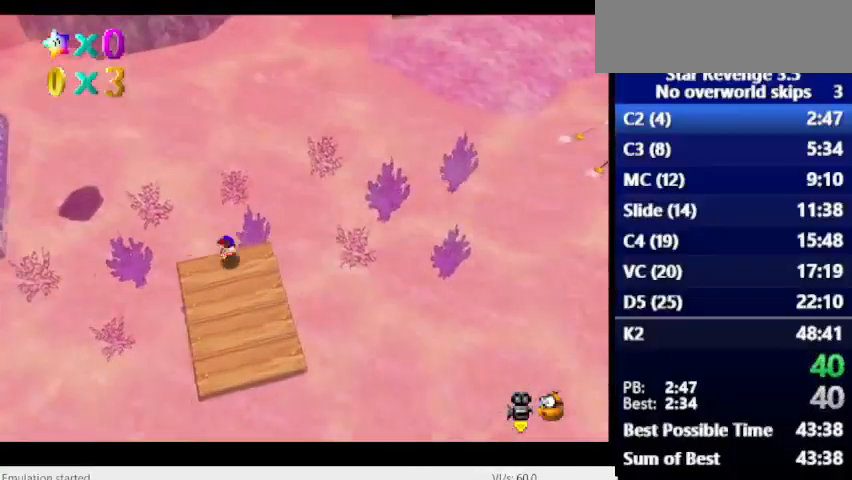
{"keys": [], "events": []}
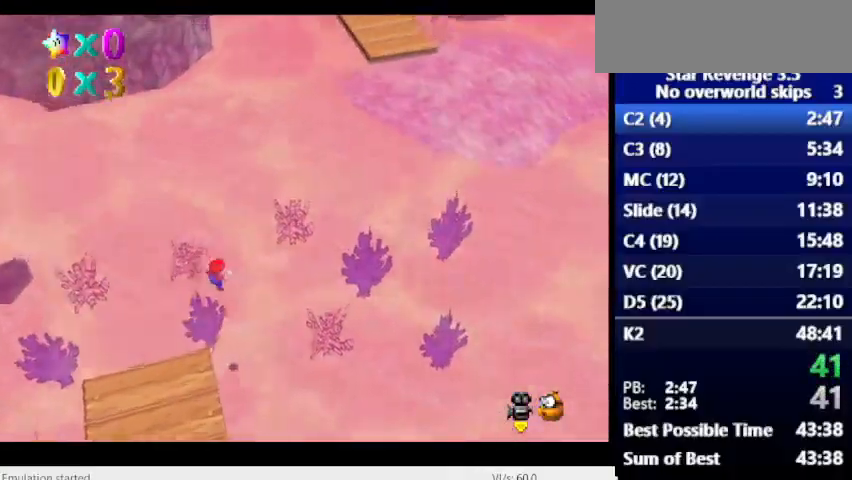
{"keys": [], "events": [[200, "space", "down"], [400, "space", "up"]]}
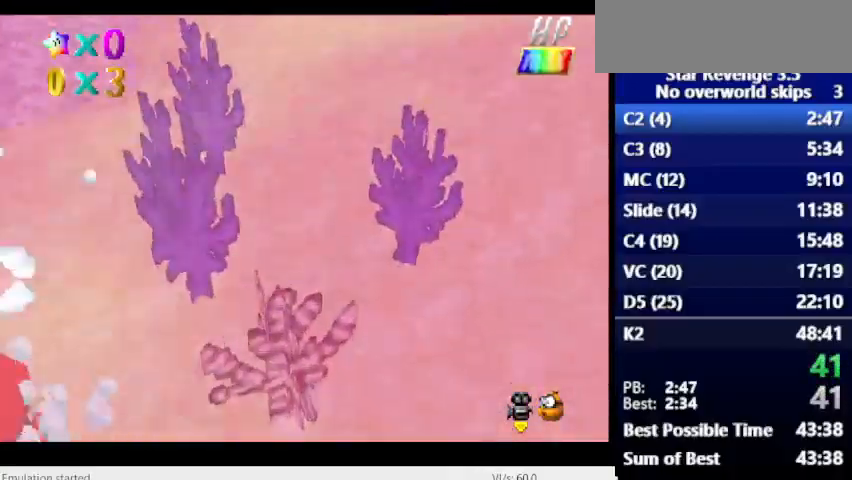
{"keys": [], "events": [[133, "space", "down"], [400, "space", "up"]]}
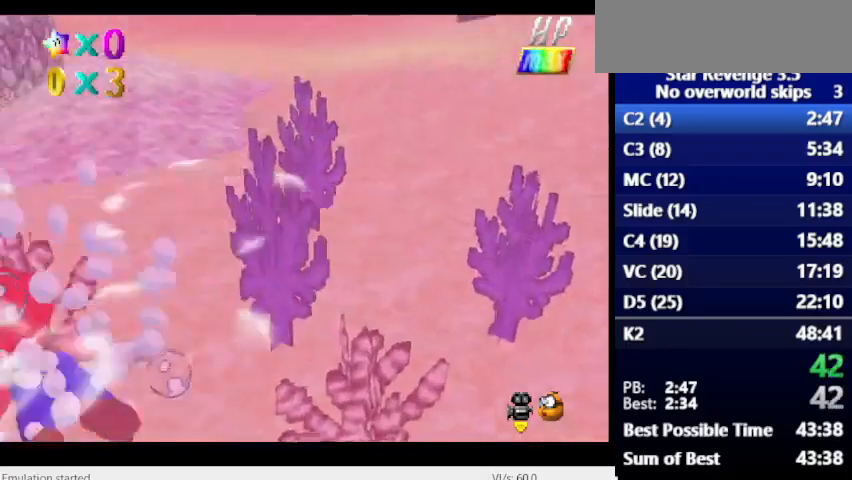
{"keys": [], "events": [[233, "space", "down"], [467, "space", "up"]]}
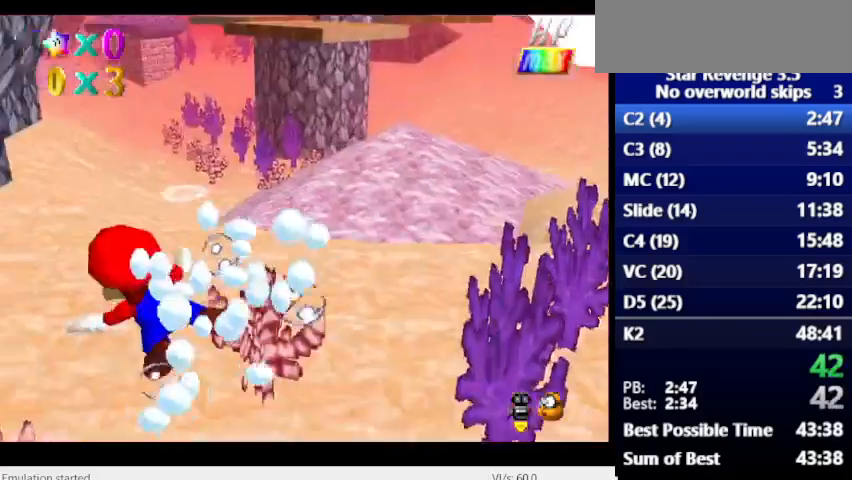
{"keys": ["space"], "events": [[367, "space", "down"]]}
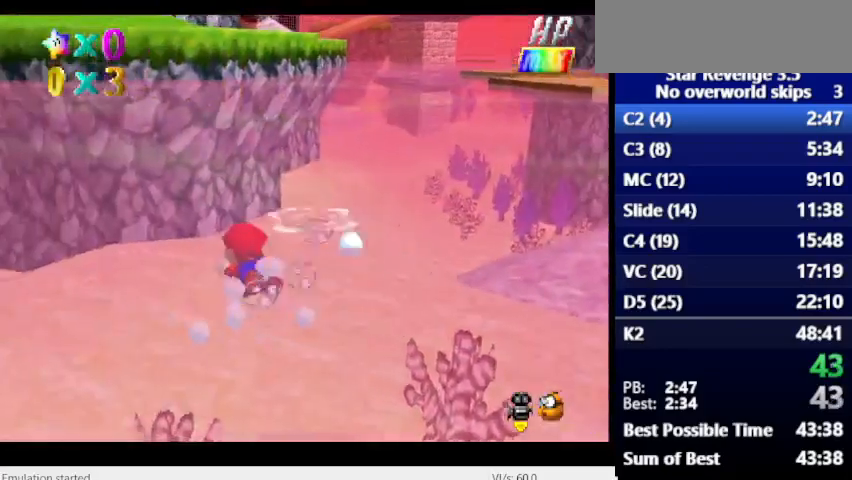
{"keys": [], "events": [[133, "space", "up"]]}
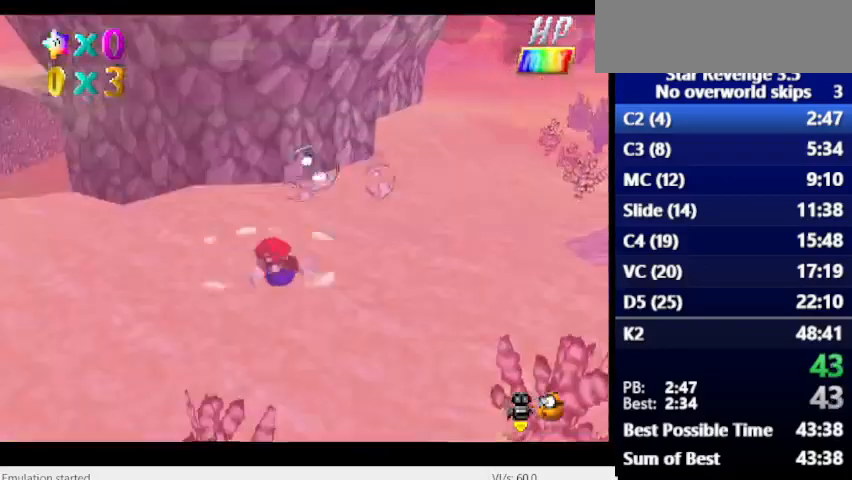
{"keys": [], "events": [[33, "space", "down"], [333, "space", "up"]]}